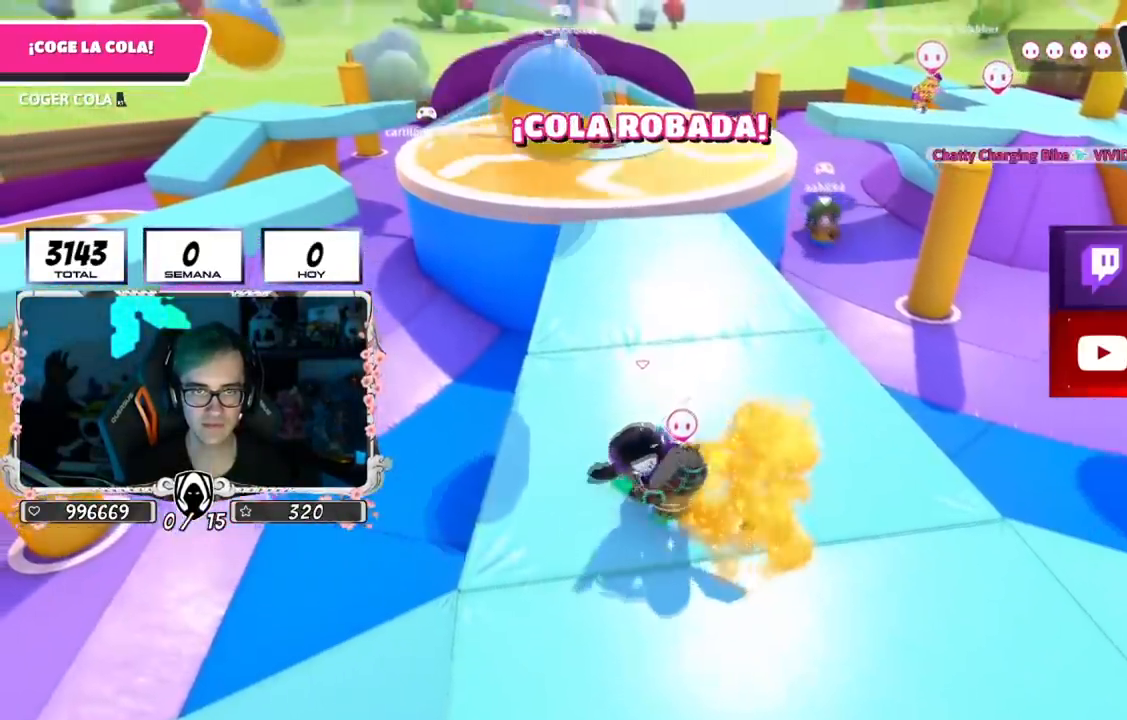
Gameplay with a controller (PlayStation layout); each line is a JSON object with the inputs held at the frame after it. "events" lists button and stick changes between this image and that frame as [ms after this image, input, new state], when the widget could be followed in between.
{"buttons": ["R1"], "left_stick": "down-left", "right_stick": "center", "events": [[200, "left_stick", "down-right"], [400, "left_stick", "down-left"], [467, "R1", "down"]]}
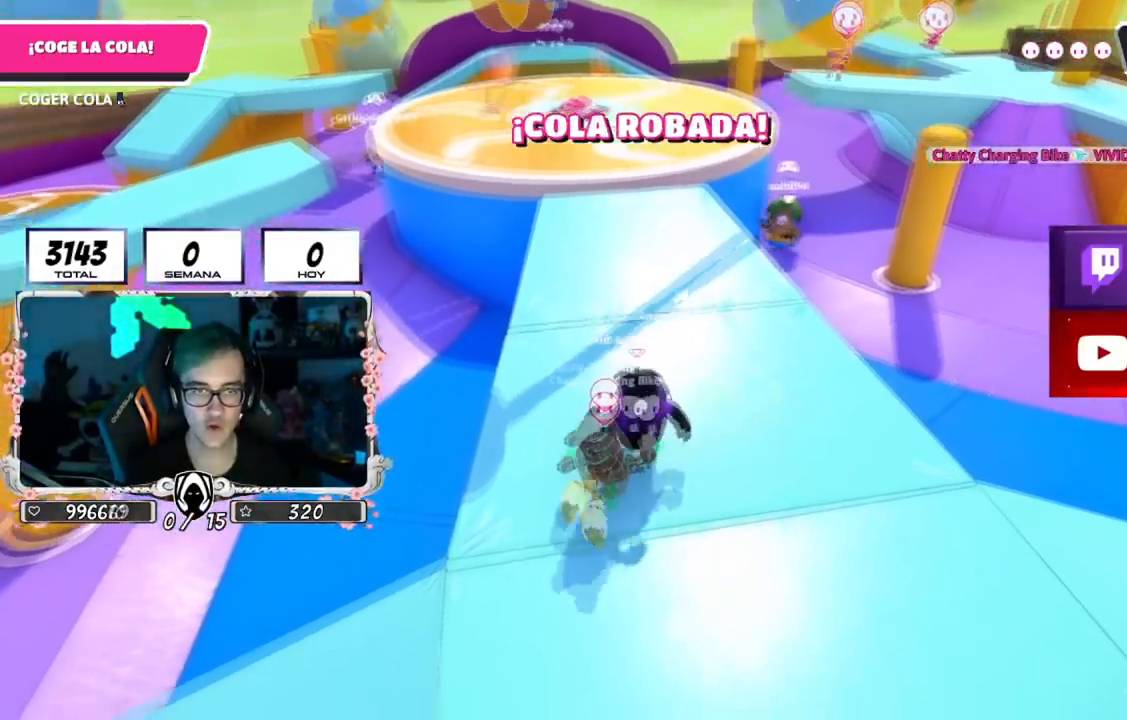
{"buttons": [], "left_stick": "down-right", "right_stick": "center"}
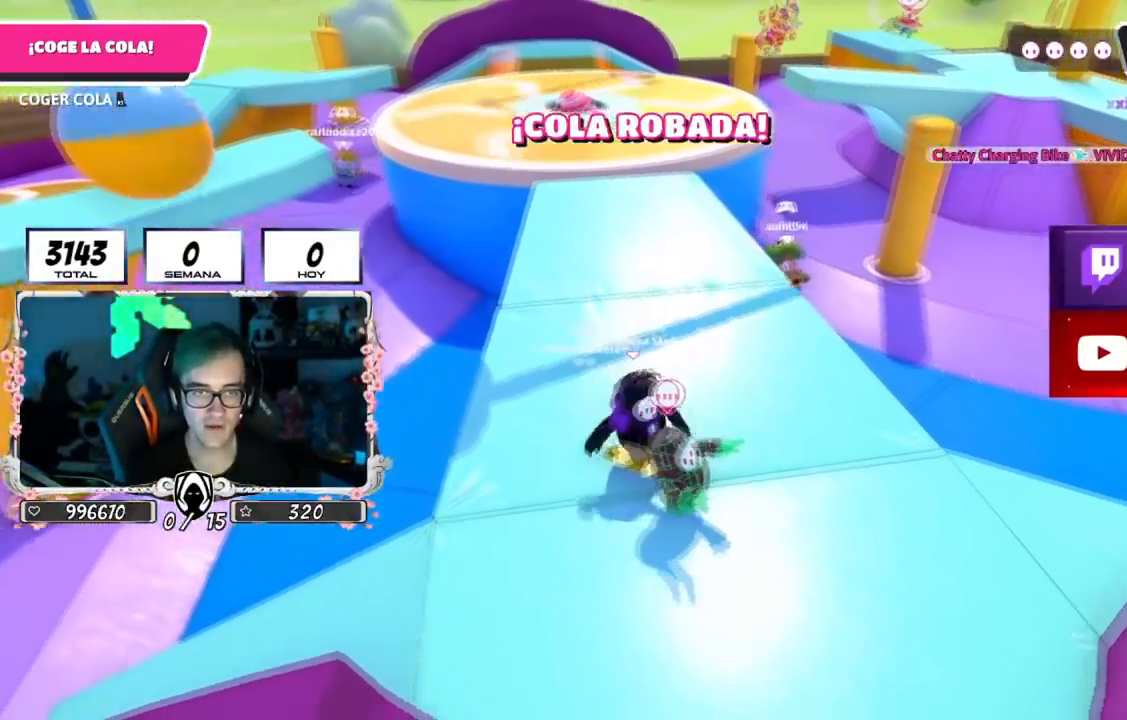
{"buttons": [], "left_stick": "down-right", "right_stick": "center", "events": [[133, "R2", "down"], [283, "R2", "up"]]}
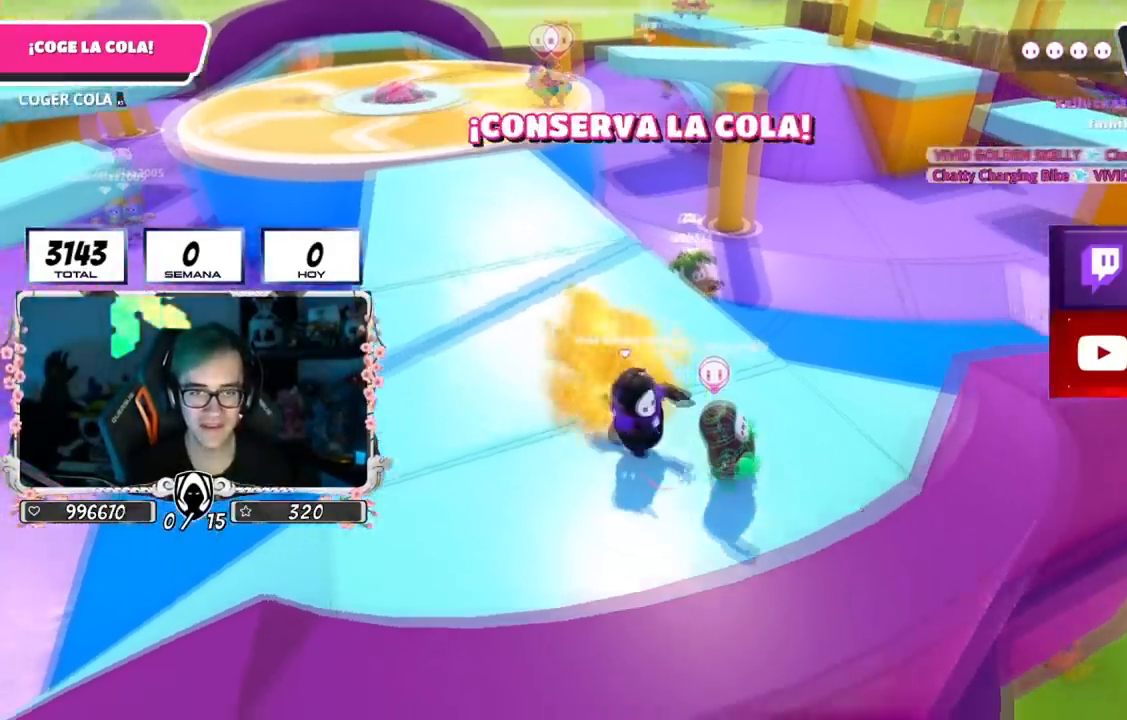
{"buttons": [], "left_stick": "up", "right_stick": "center", "events": [[67, "right_stick", "down"], [117, "left_stick", "left"], [117, "right_stick", "down-left"], [334, "right_stick", "center"], [350, "left_stick", "up-left"], [467, "left_stick", "up"]]}
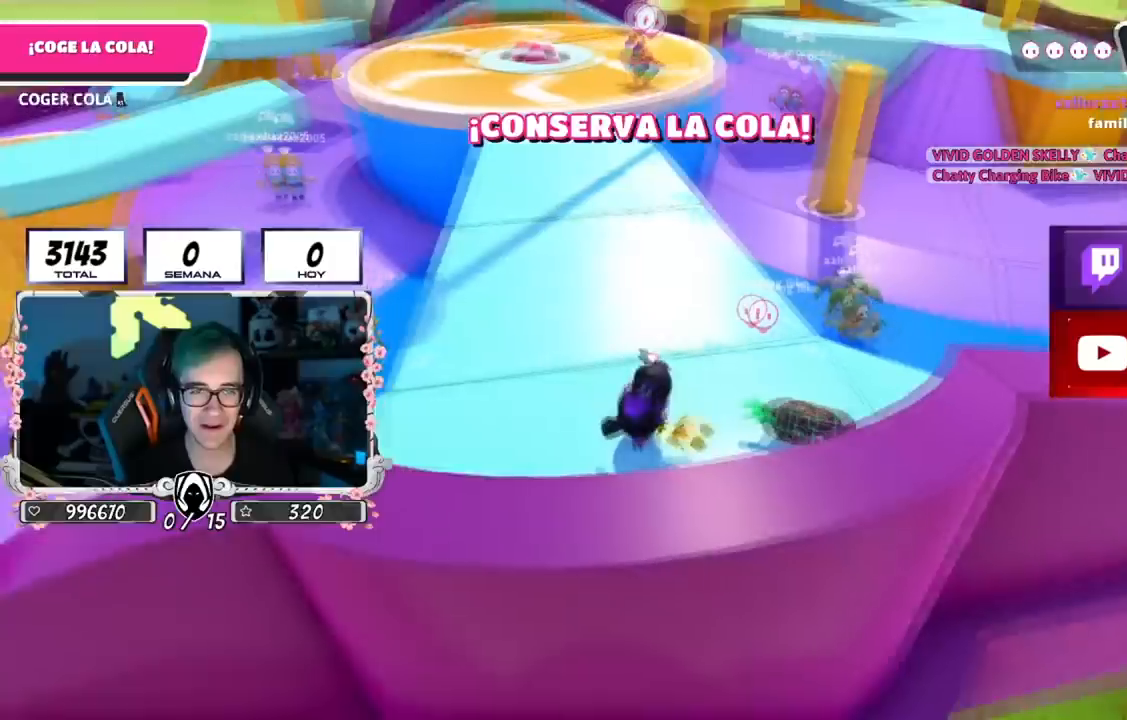
{"buttons": [], "left_stick": "up", "right_stick": "down-right", "events": [[66, "CROSS", "down"], [283, "CROSS", "up"], [500, "right_stick", "down-right"]]}
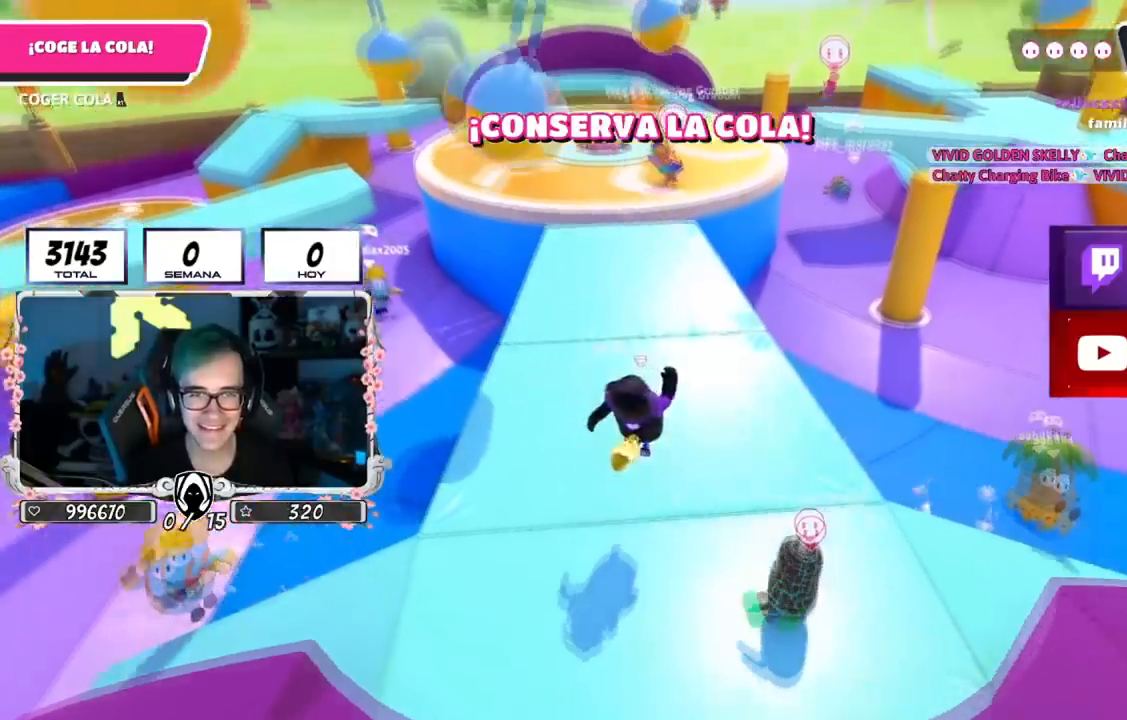
{"buttons": [], "left_stick": "up-right", "right_stick": "down-right", "events": [[33, "left_stick", "up-right"]]}
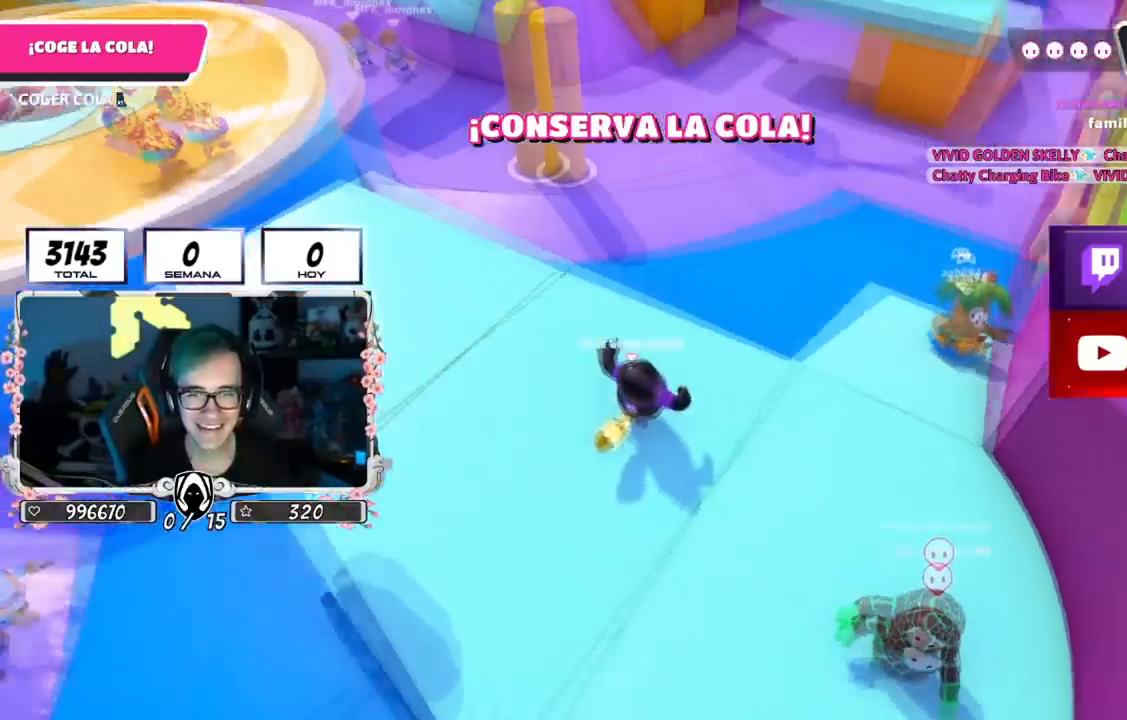
{"buttons": [], "left_stick": "up-right", "right_stick": "center", "events": [[33, "left_stick", "up"], [83, "right_stick", "center"], [300, "CROSS", "down"], [383, "left_stick", "up-right"], [483, "CROSS", "up"]]}
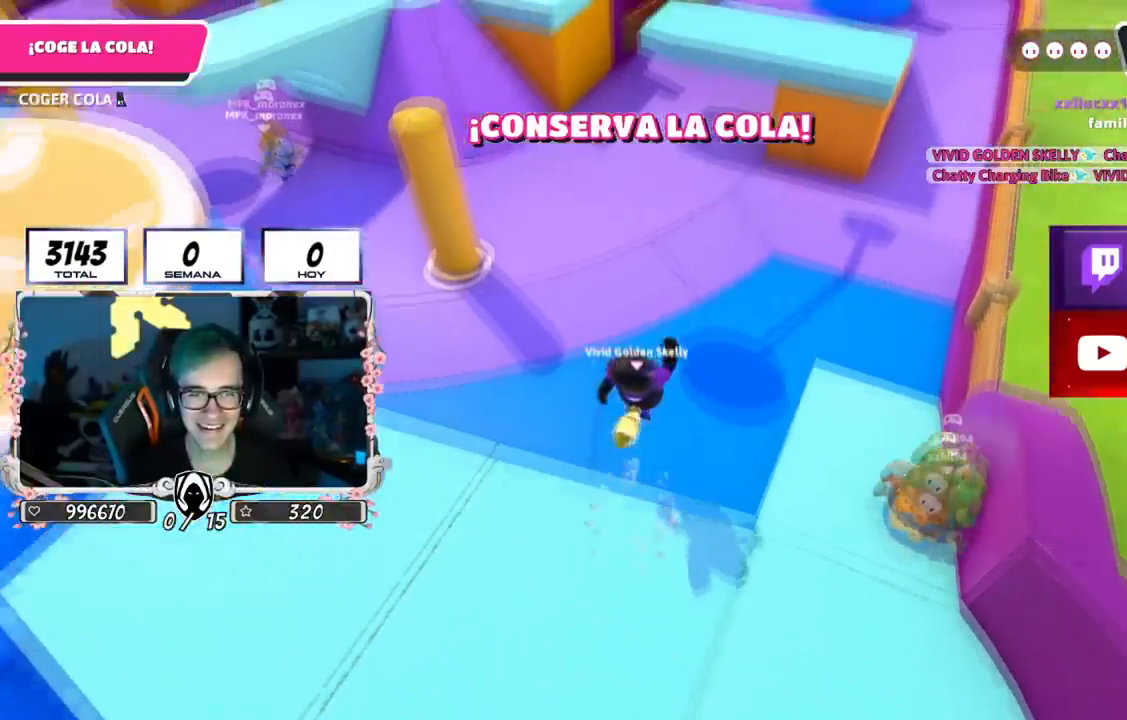
{"buttons": [], "left_stick": "up-right", "right_stick": "center", "events": [[133, "right_stick", "up"], [400, "right_stick", "center"]]}
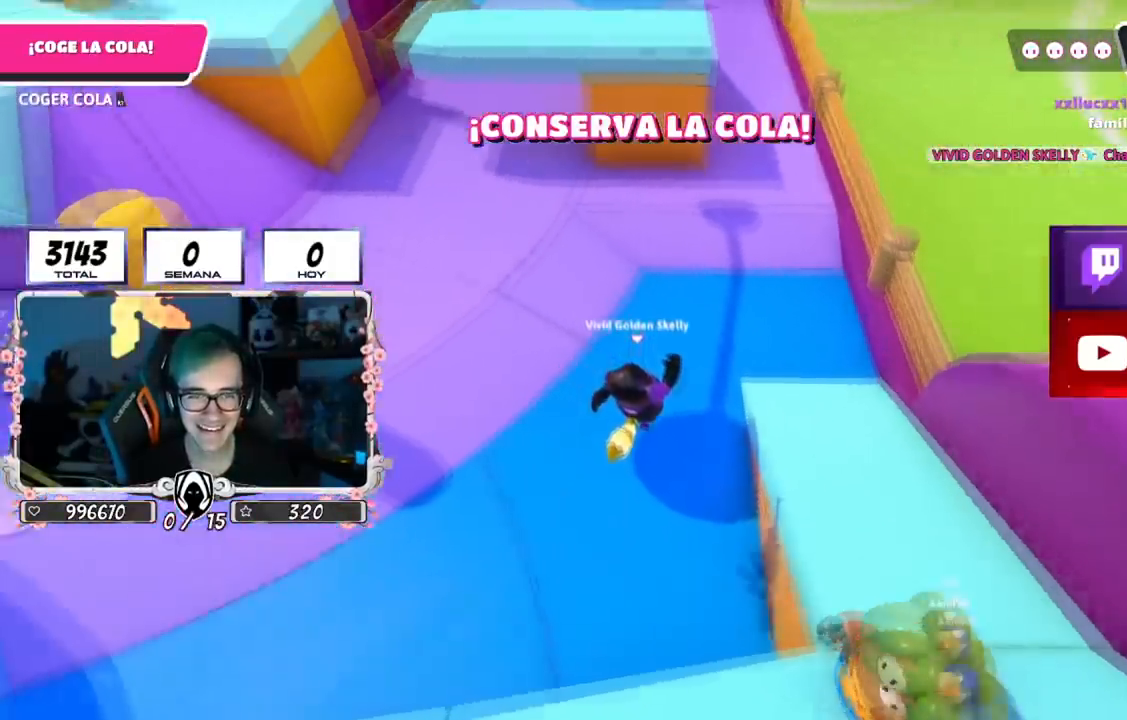
{"buttons": [], "left_stick": "up-right", "right_stick": "up", "events": [[200, "right_stick", "up"]]}
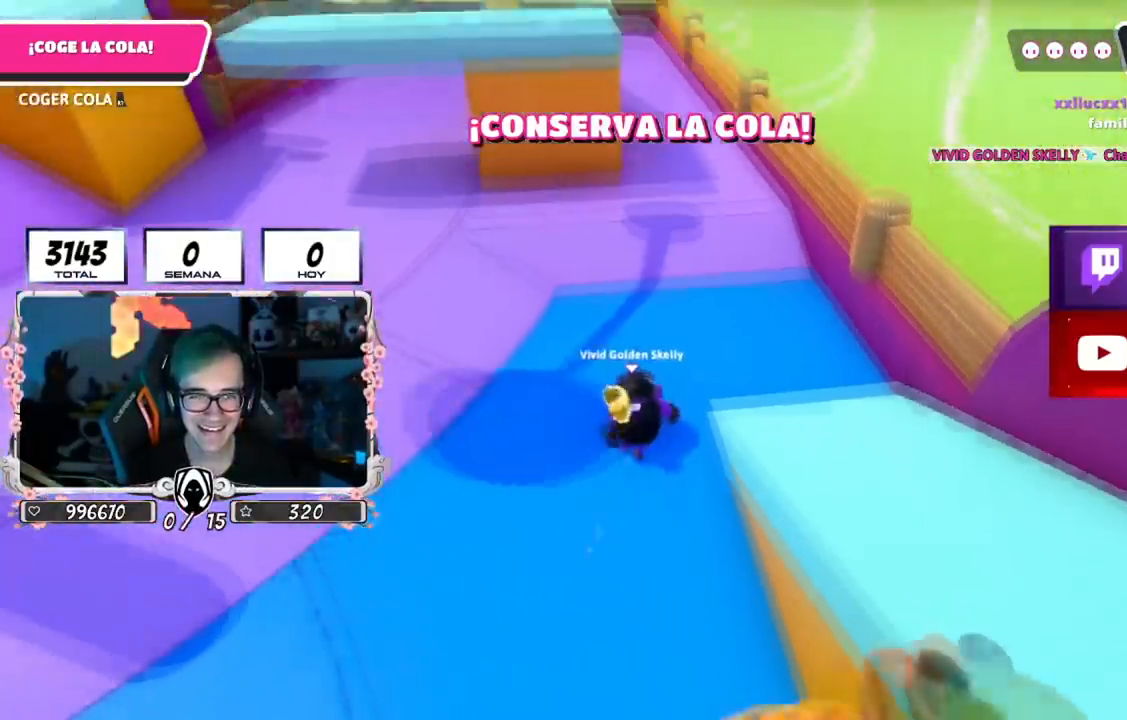
{"buttons": [], "left_stick": "up-right", "right_stick": "down-left", "events": [[17, "right_stick", "center"], [117, "right_stick", "down-left"]]}
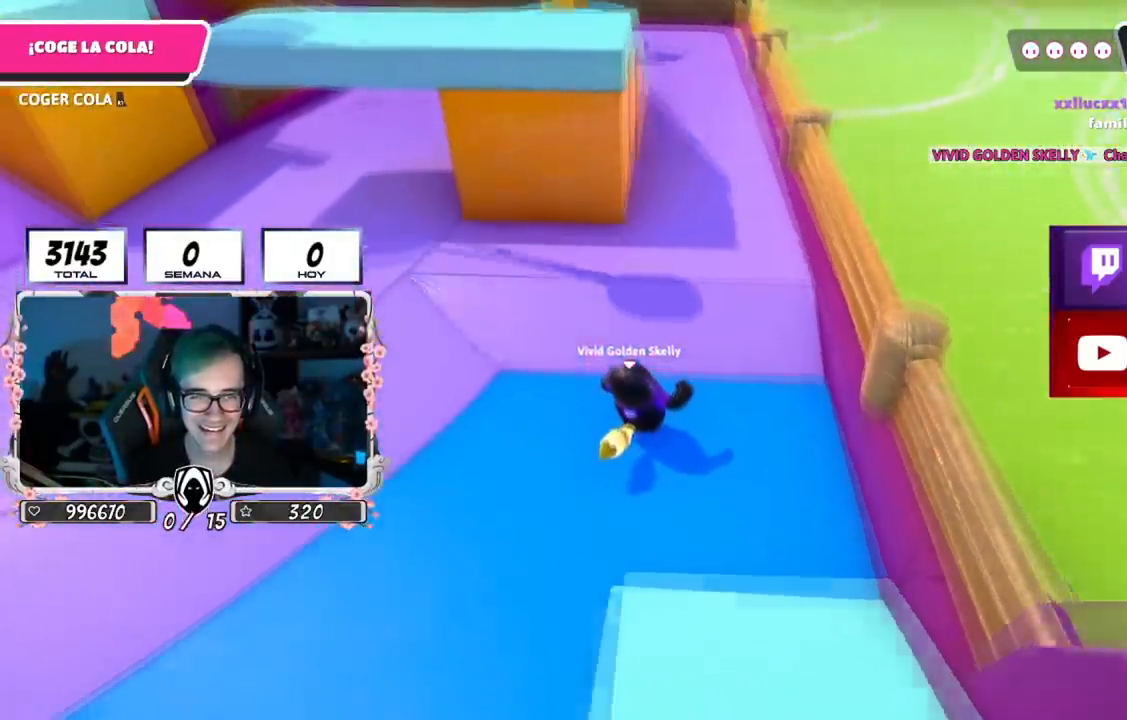
{"buttons": [], "left_stick": "up-right", "right_stick": "left", "events": [[434, "right_stick", "left"]]}
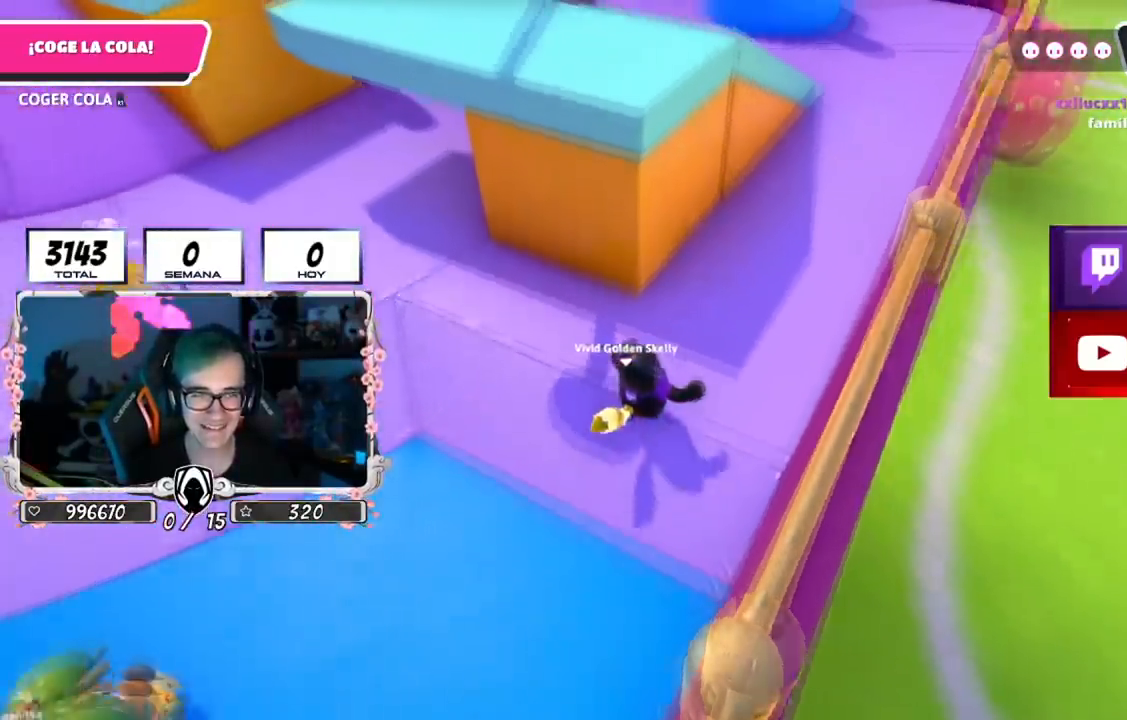
{"buttons": [], "left_stick": "up-right", "right_stick": "left", "events": []}
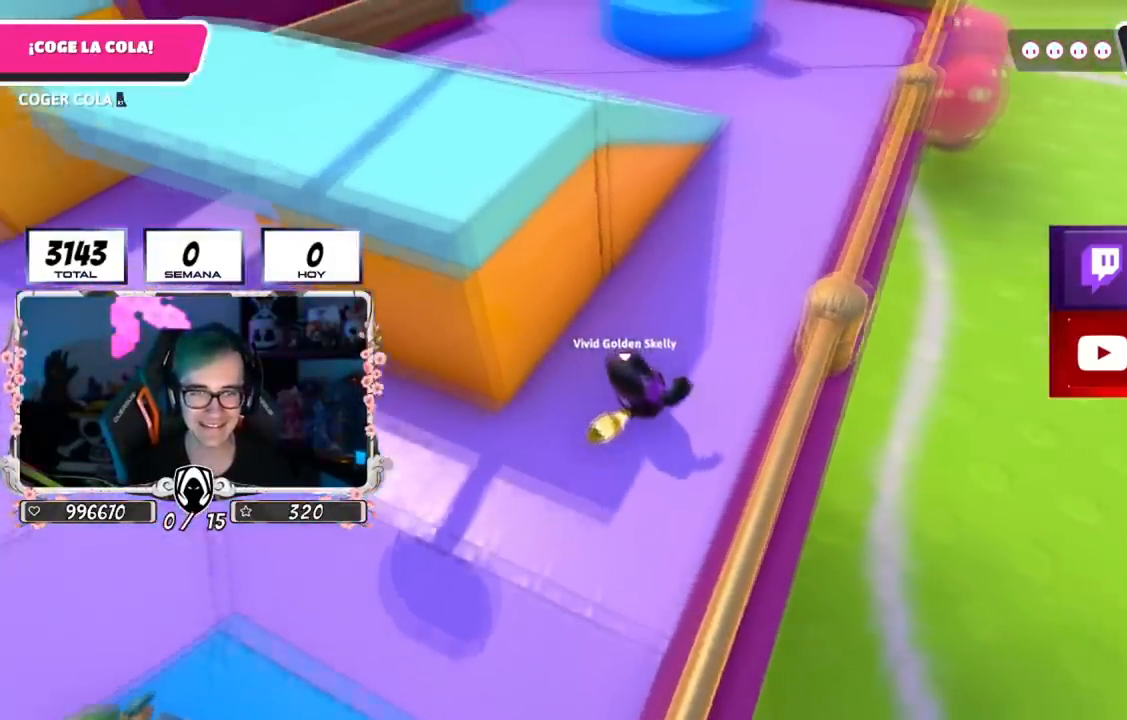
{"buttons": [], "left_stick": "up-right", "right_stick": "left", "events": []}
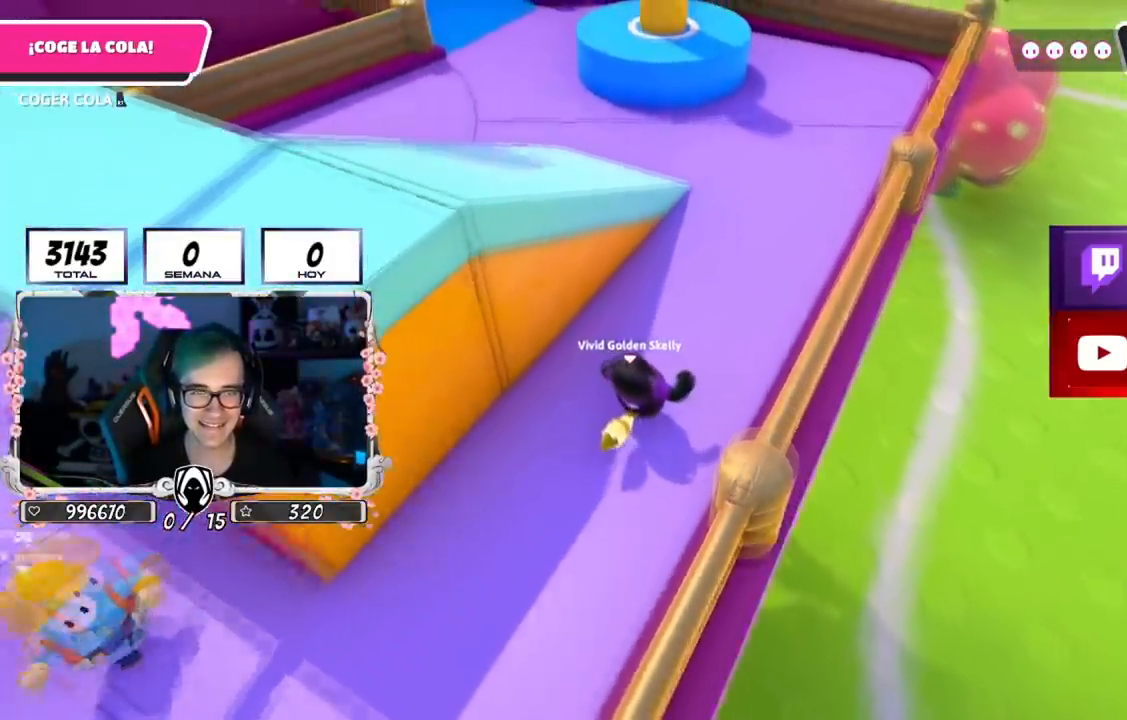
{"buttons": [], "left_stick": "up-right", "right_stick": "left", "events": []}
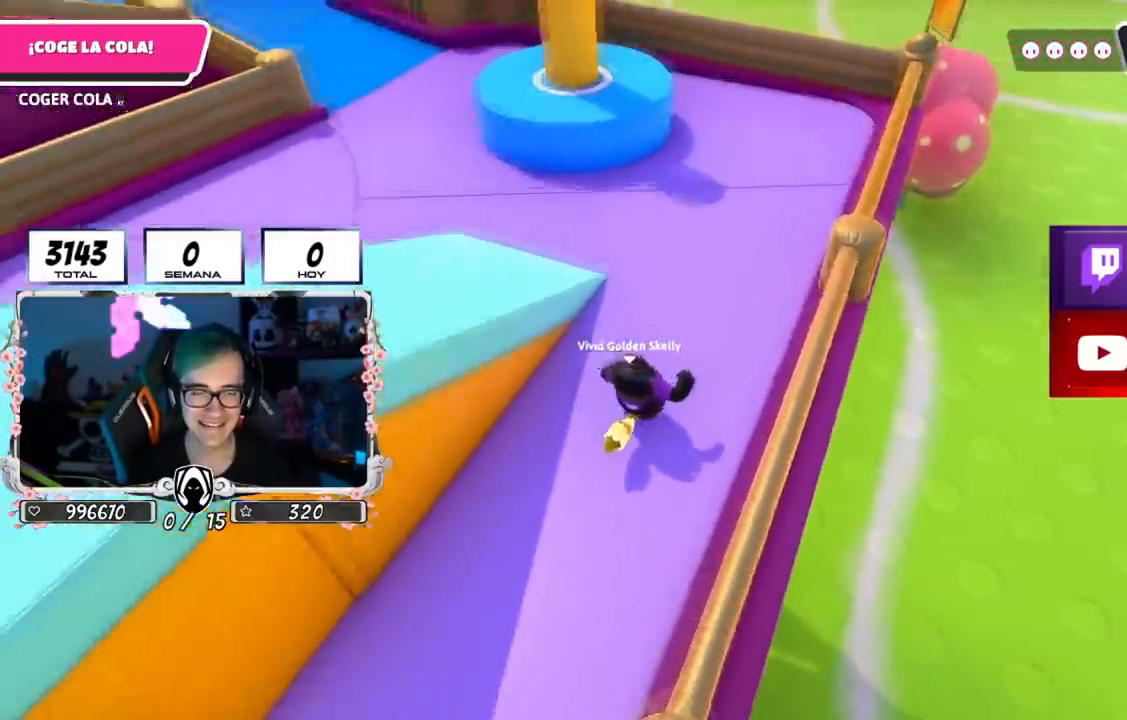
{"buttons": [], "left_stick": "up-right", "right_stick": "up-left", "events": [[66, "right_stick", "up-left"]]}
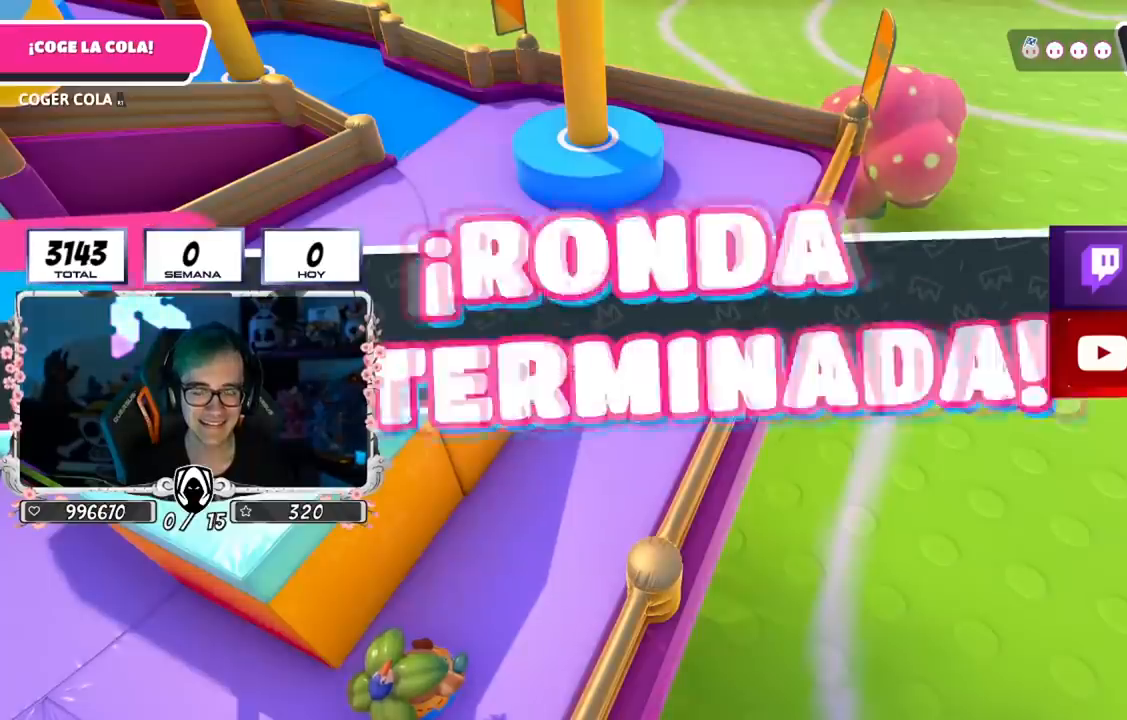
{"buttons": [], "left_stick": "center", "right_stick": "center", "events": [[50, "right_stick", "center"], [100, "left_stick", "center"]]}